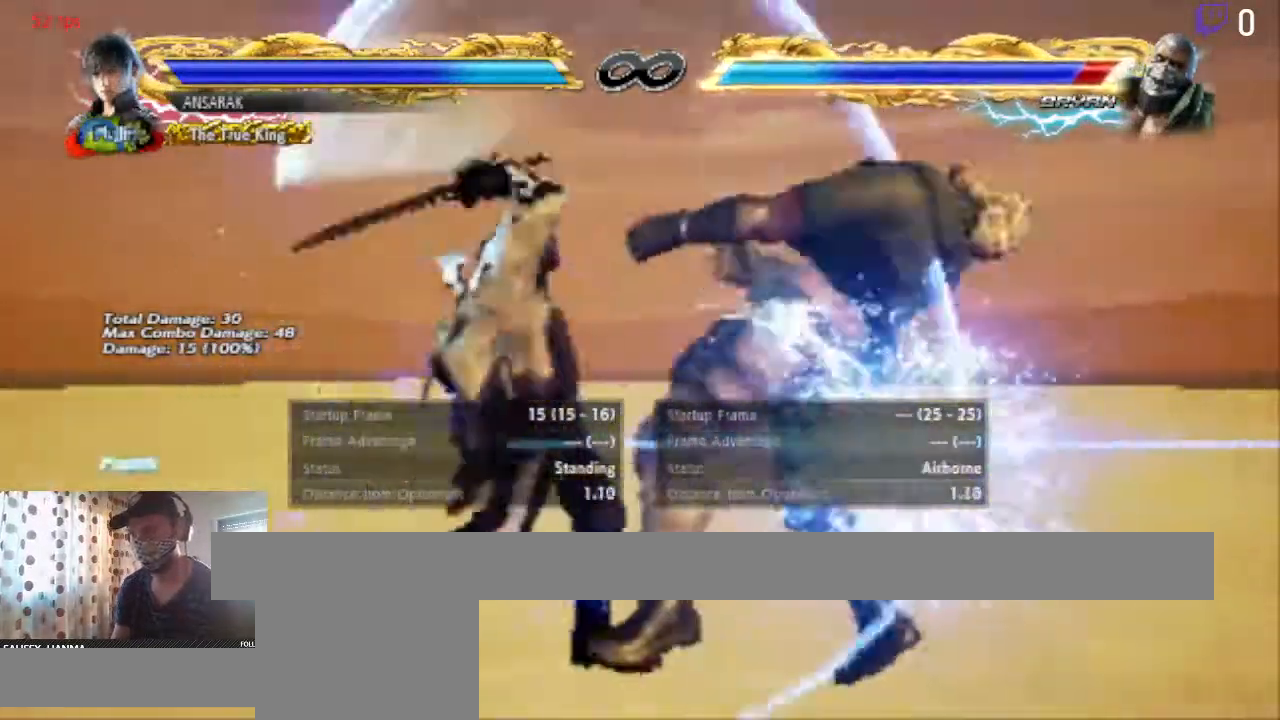
Gameplay with a controller (Xbox layout); each line is a JSON object with the inputs held at the frame after it. "events" lists button and stick changes between this image and that frame as [ms after this image, input, new state], when the widget could be followed in between. Not read: SELECT.
{"buttons": [], "left_stick": "center", "right_stick": "center", "events": []}
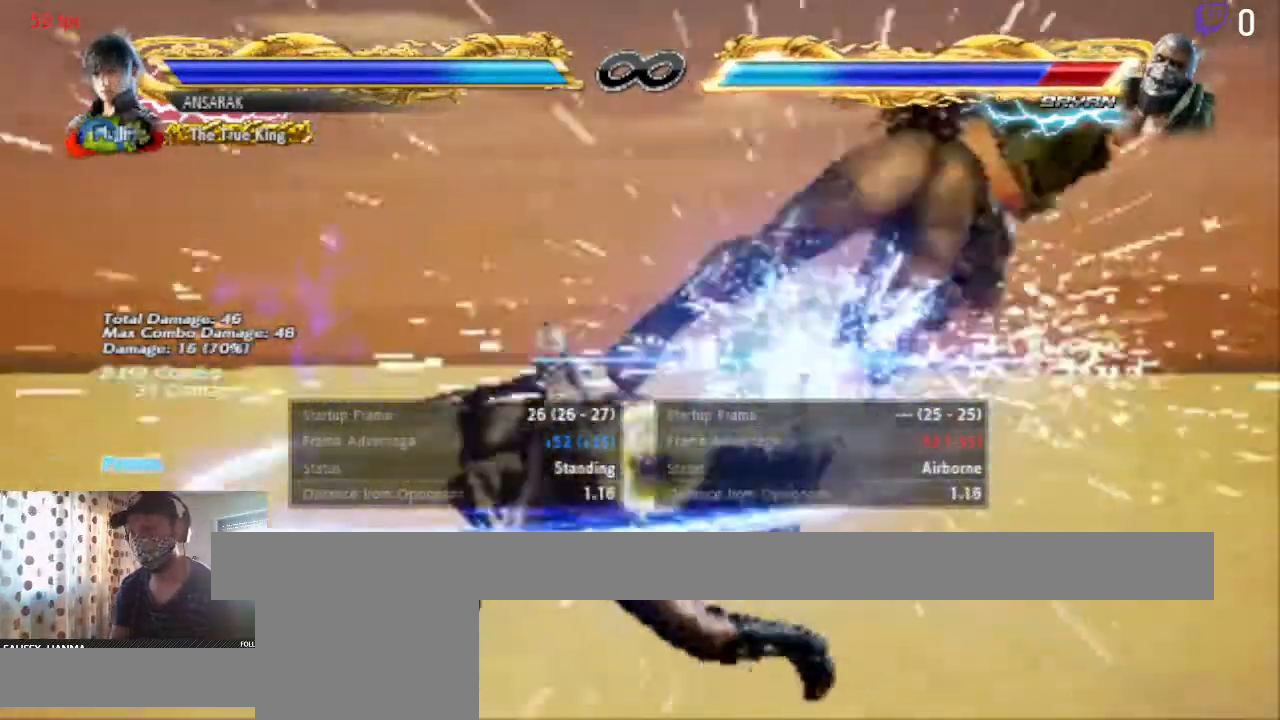
{"buttons": [], "left_stick": "center", "right_stick": "center", "events": [[468, "DPAD_RIGHT", "down"], [501, "DPAD_RIGHT", "up"]]}
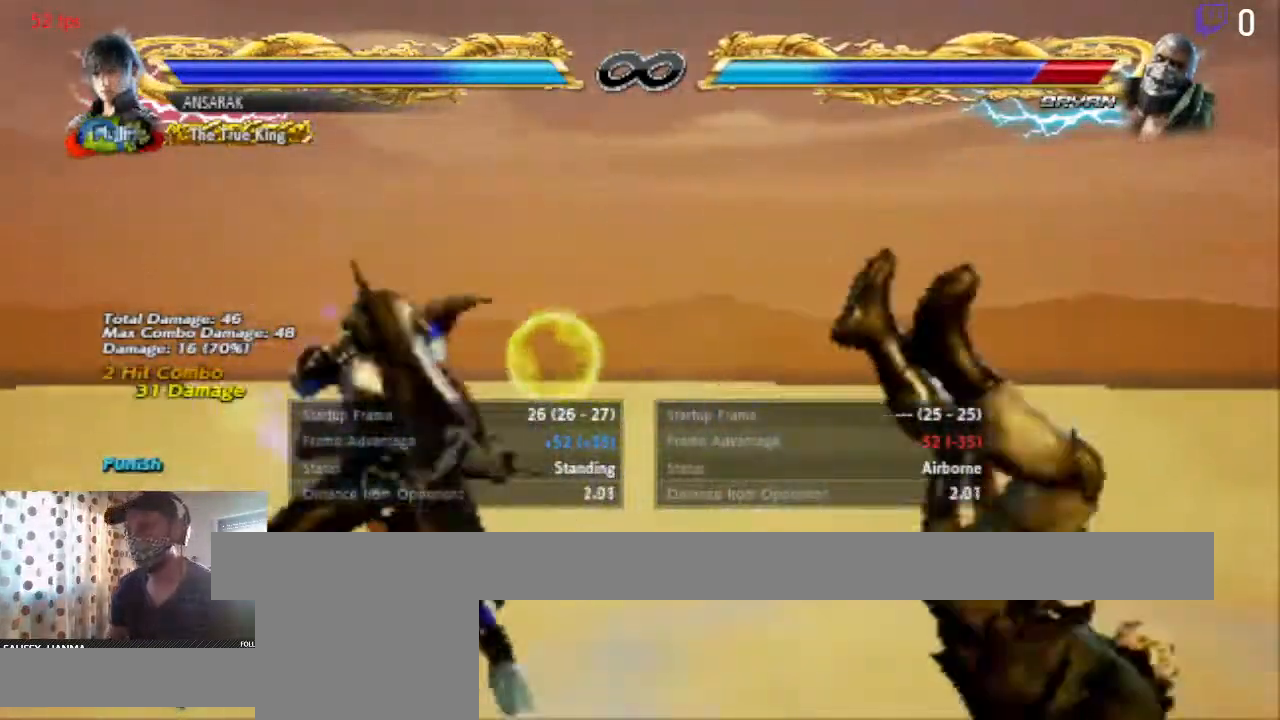
{"buttons": [], "left_stick": "center", "right_stick": "center", "events": [[67, "DPAD_RIGHT", "down"], [100, "DPAD_RIGHT", "up"], [167, "B", "down"], [234, "B", "up"], [300, "Y", "down"], [367, "Y", "up"]]}
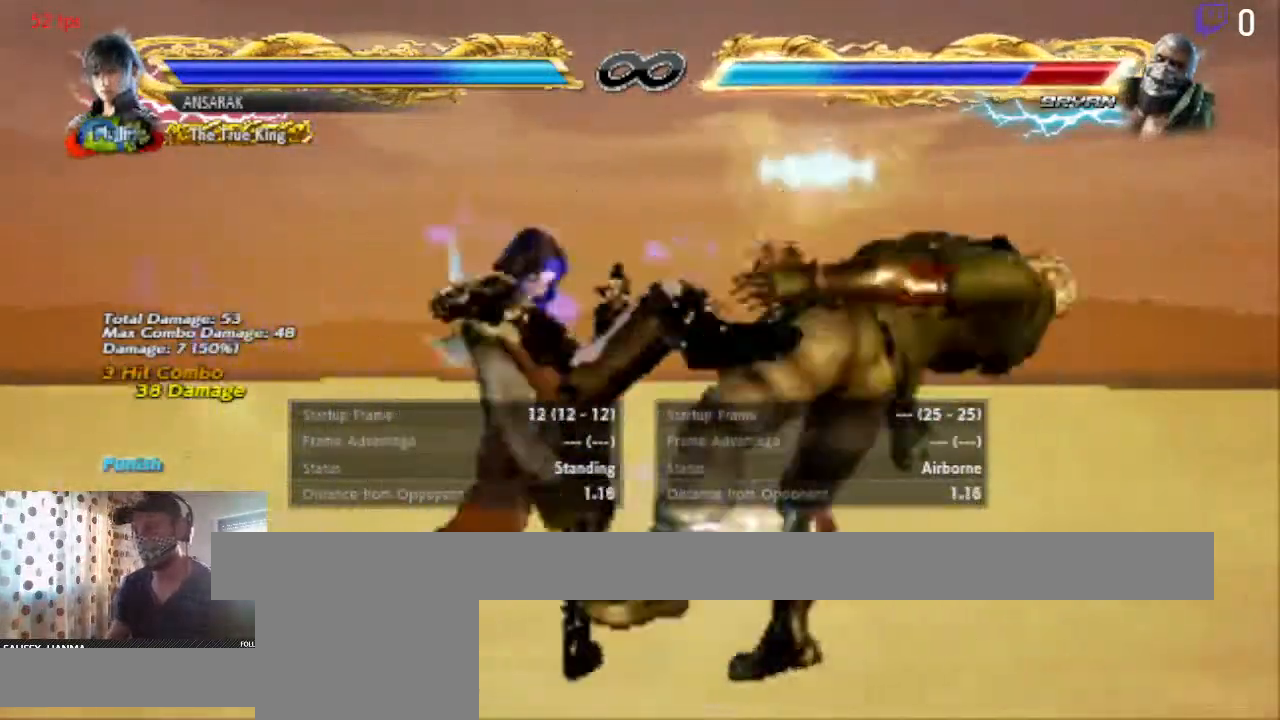
{"buttons": [], "left_stick": "center", "right_stick": "center", "events": []}
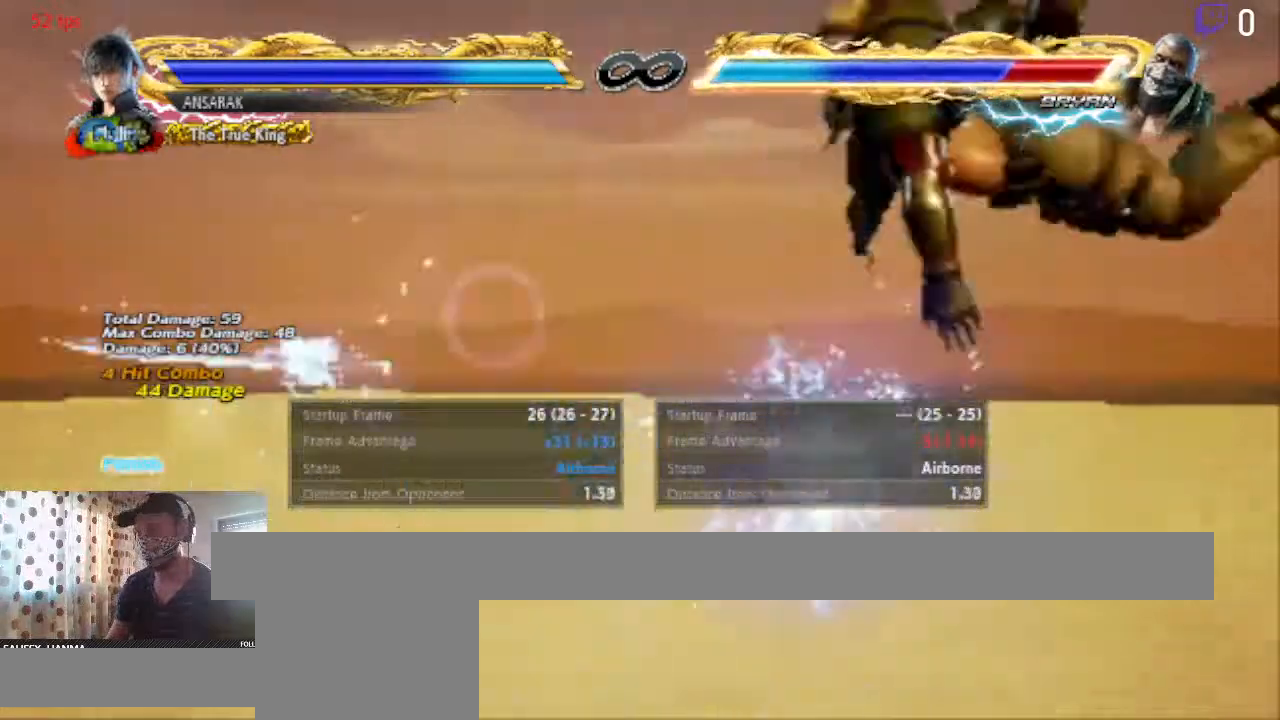
{"buttons": [], "left_stick": "center", "right_stick": "center", "events": []}